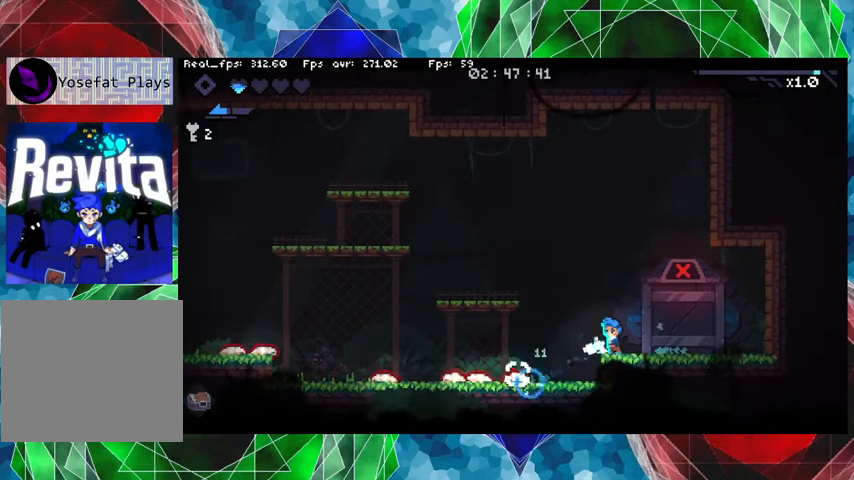
Gameplay with a controller (Nintendo layout); each line is a JSON object with the inputs held at the frame after it. "events" lists button and stick changes between this image and that frame as [ms after this image, input, new state], when the widget could be followed in between. Not read: L3 R3.
{"buttons": ["Y"], "left_stick": "center", "right_stick": "left", "events": []}
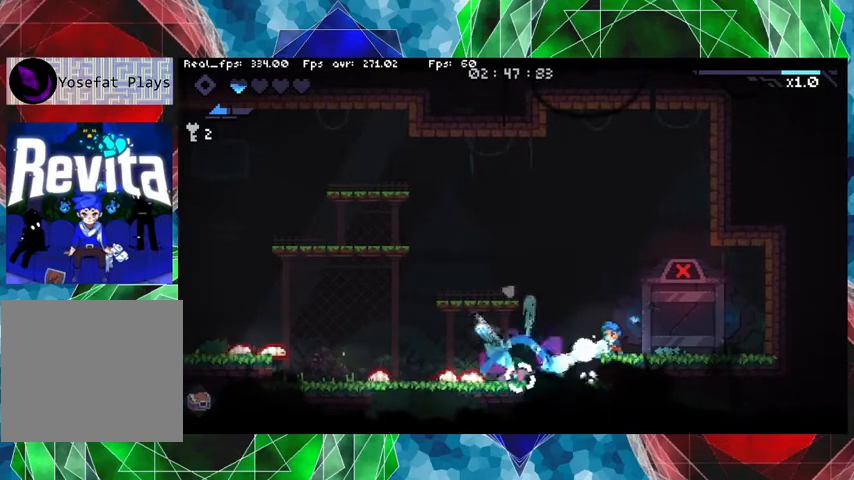
{"buttons": ["Y"], "left_stick": "left", "right_stick": "left", "events": [[200, "left_stick", "left"]]}
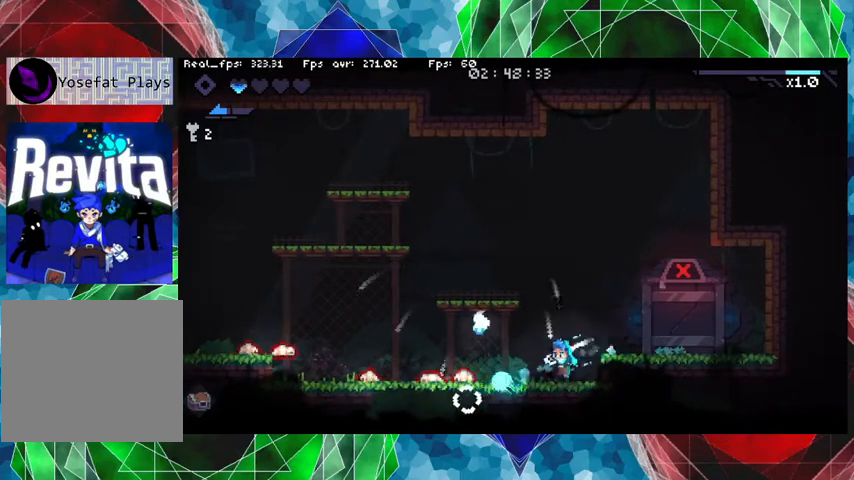
{"buttons": ["Y"], "left_stick": "center", "right_stick": "left", "events": [[33, "left_stick", "center"], [233, "left_stick", "left"], [367, "left_stick", "center"]]}
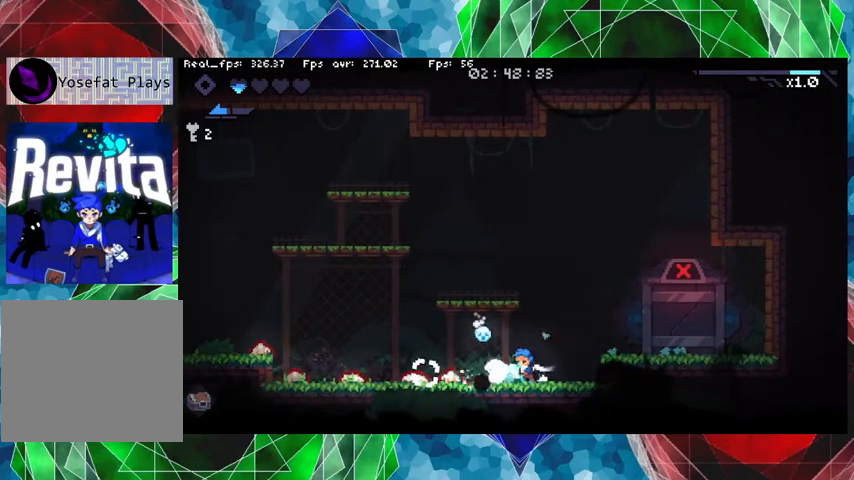
{"buttons": ["Y"], "left_stick": "center", "right_stick": "left", "events": []}
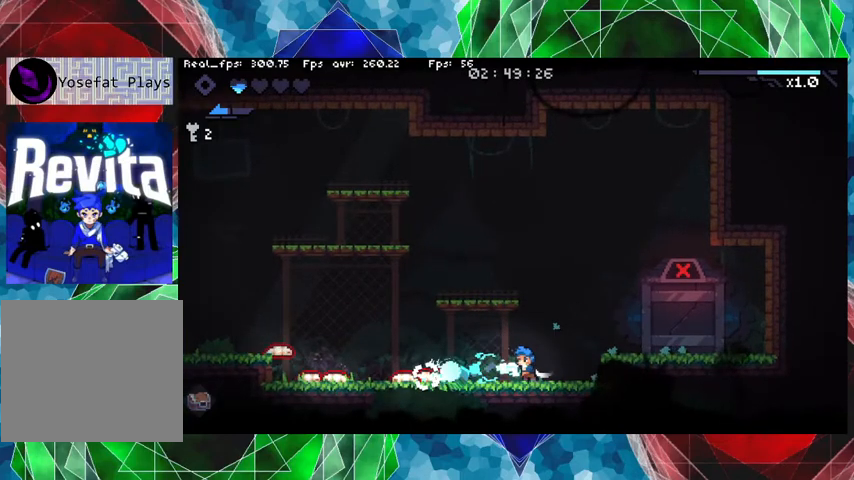
{"buttons": ["Y"], "left_stick": "left", "right_stick": "left", "events": [[500, "left_stick", "left"]]}
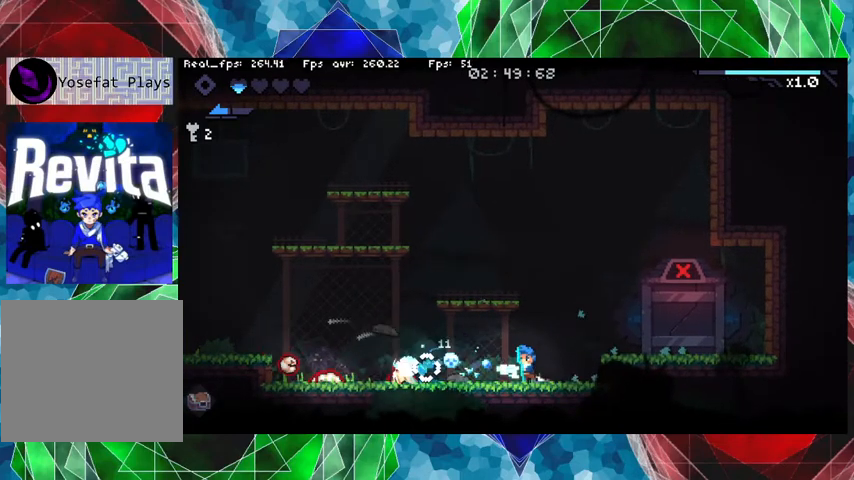
{"buttons": ["Y"], "left_stick": "center", "right_stick": "left", "events": [[200, "left_stick", "center"]]}
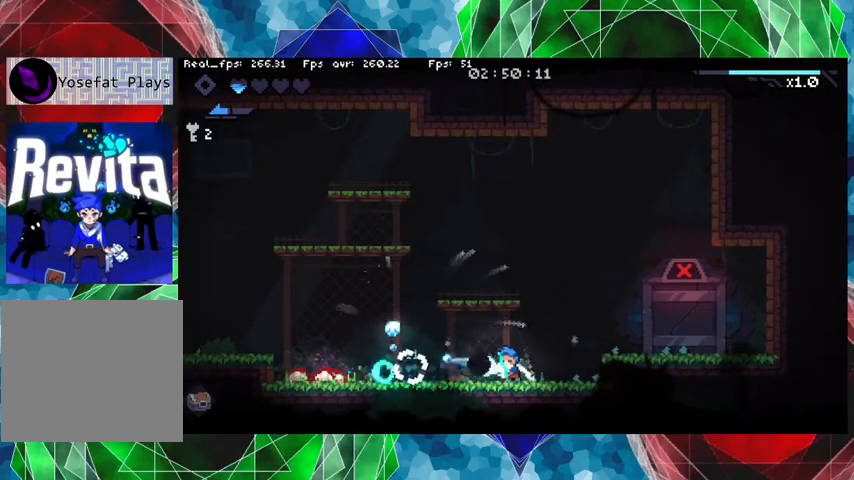
{"buttons": ["Y"], "left_stick": "left", "right_stick": "left", "events": [[400, "left_stick", "left"]]}
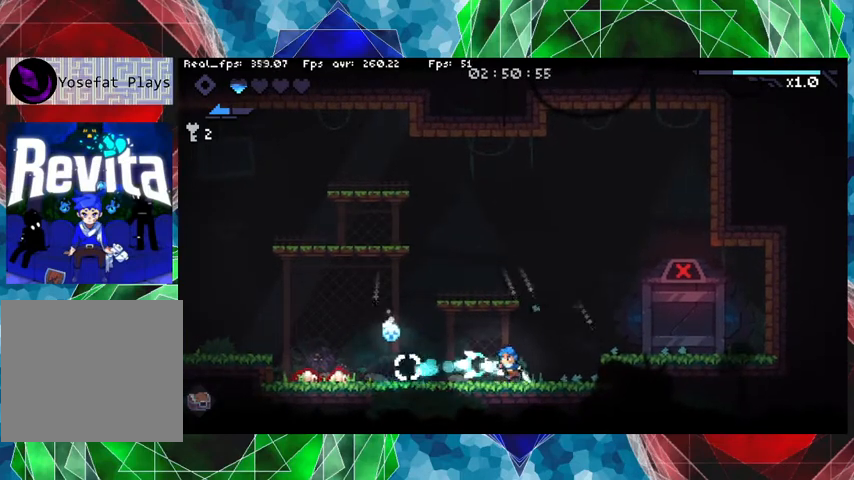
{"buttons": ["Y"], "left_stick": "center", "right_stick": "left", "events": [[167, "left_stick", "center"]]}
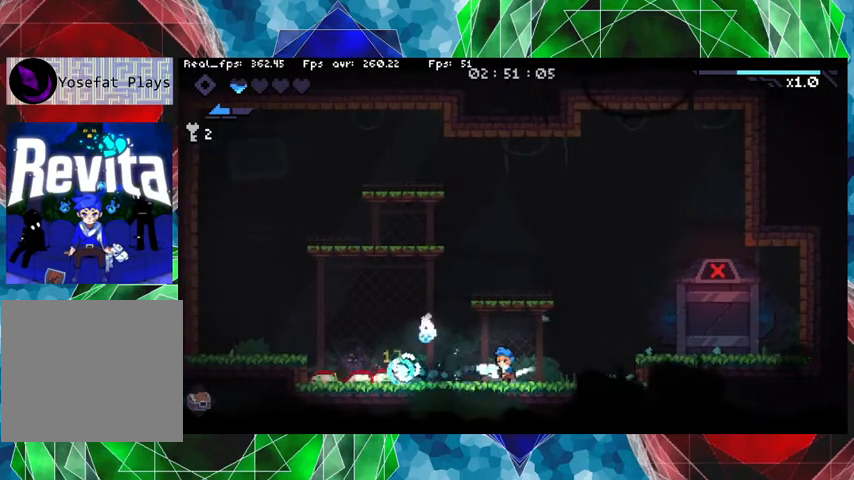
{"buttons": ["Y"], "left_stick": "center", "right_stick": "left", "events": []}
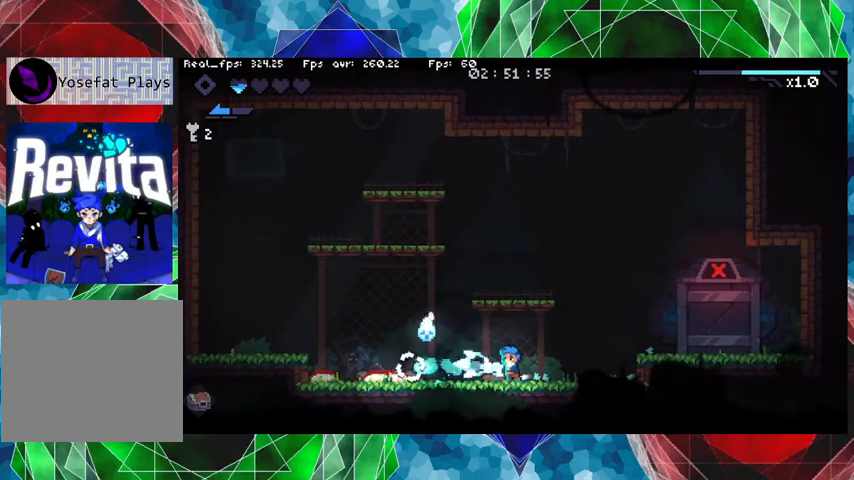
{"buttons": ["Y"], "left_stick": "center", "right_stick": "left", "events": []}
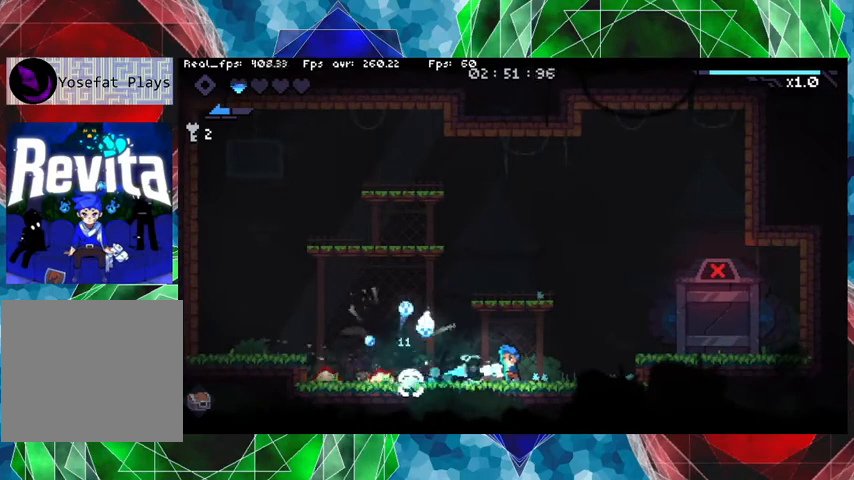
{"buttons": ["Y"], "left_stick": "center", "right_stick": "left", "events": []}
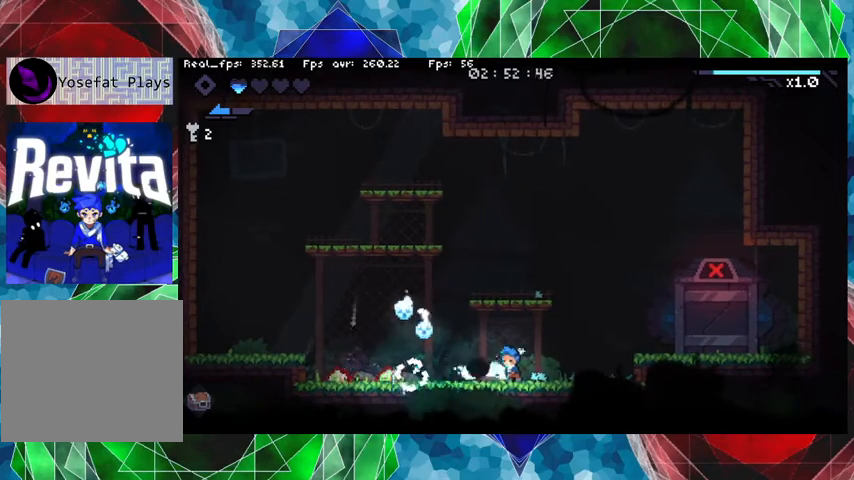
{"buttons": ["Y"], "left_stick": "center", "right_stick": "left", "events": []}
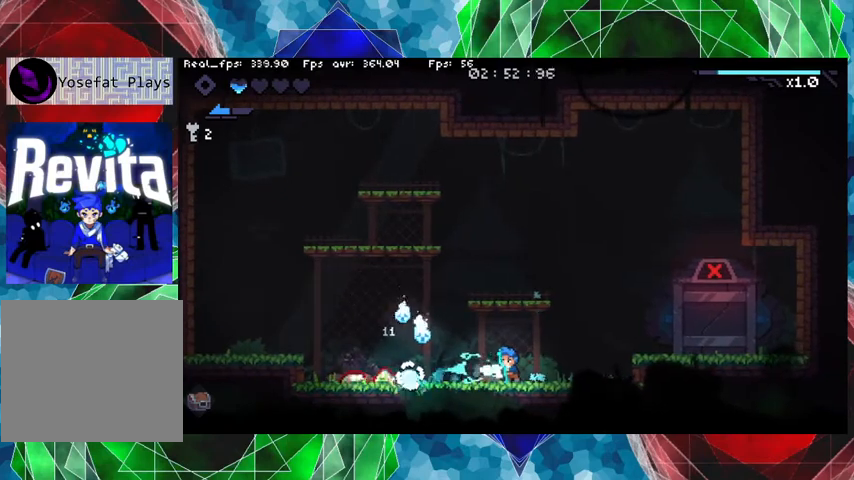
{"buttons": ["Y"], "left_stick": "center", "right_stick": "left", "events": [[367, "left_stick", "left"], [467, "left_stick", "center"]]}
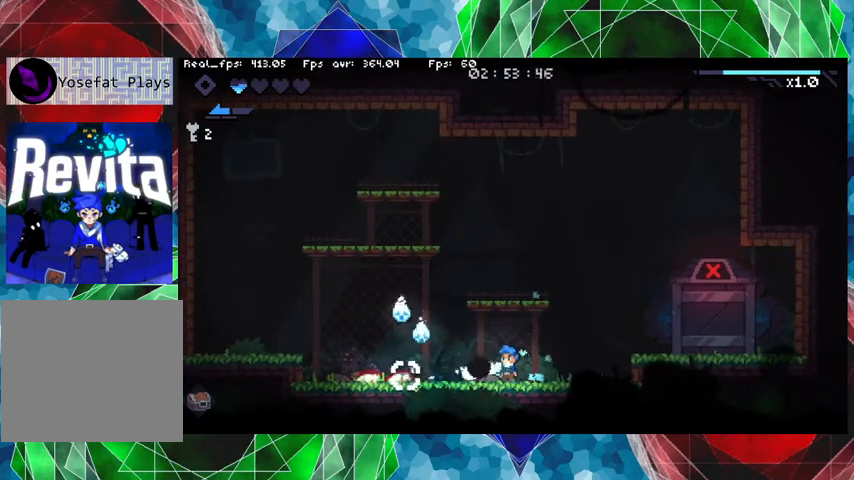
{"buttons": ["Y"], "left_stick": "center", "right_stick": "left", "events": []}
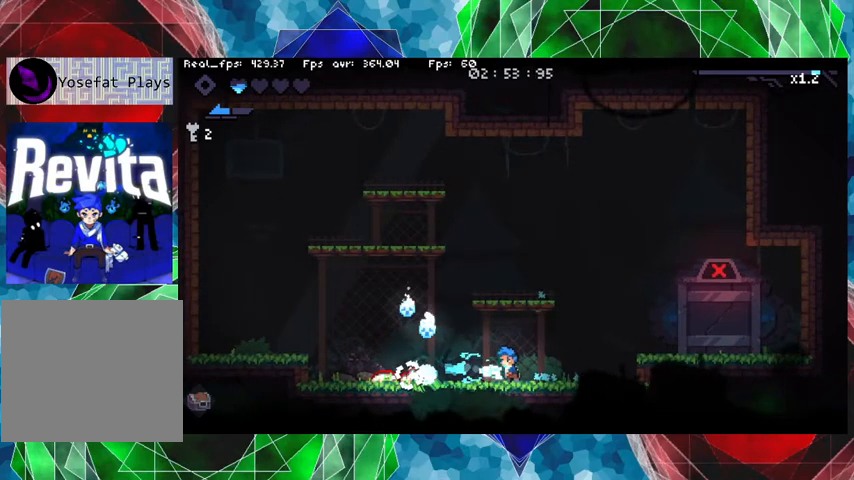
{"buttons": ["Y"], "left_stick": "left", "right_stick": "left", "events": [[500, "left_stick", "left"]]}
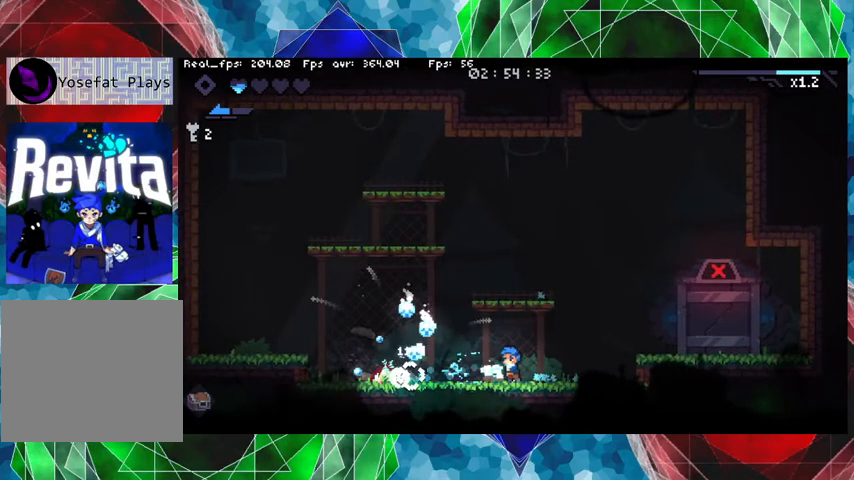
{"buttons": [], "left_stick": "center", "right_stick": "center", "events": [[167, "left_stick", "center"], [367, "Y", "up"], [367, "right_stick", "center"]]}
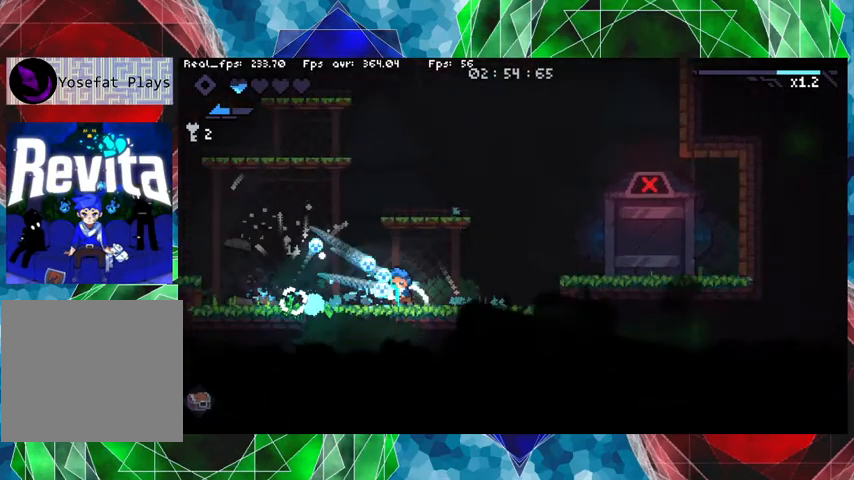
{"buttons": [], "left_stick": "center", "right_stick": "center", "events": []}
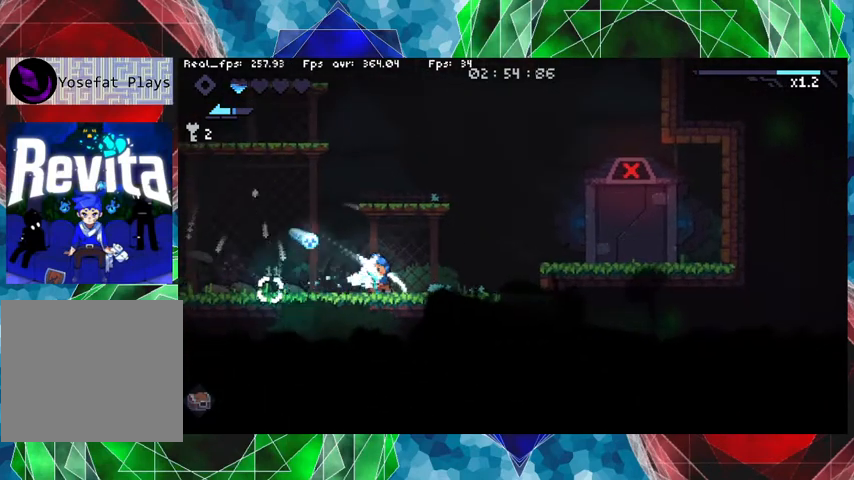
{"buttons": [], "left_stick": "left", "right_stick": "center", "events": [[233, "left_stick", "left"]]}
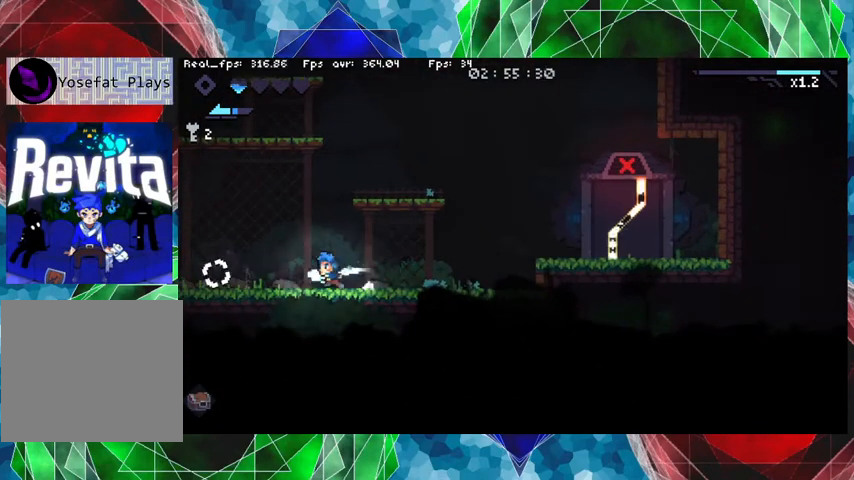
{"buttons": [], "left_stick": "right", "right_stick": "center", "events": [[100, "left_stick", "center"], [167, "left_stick", "right"]]}
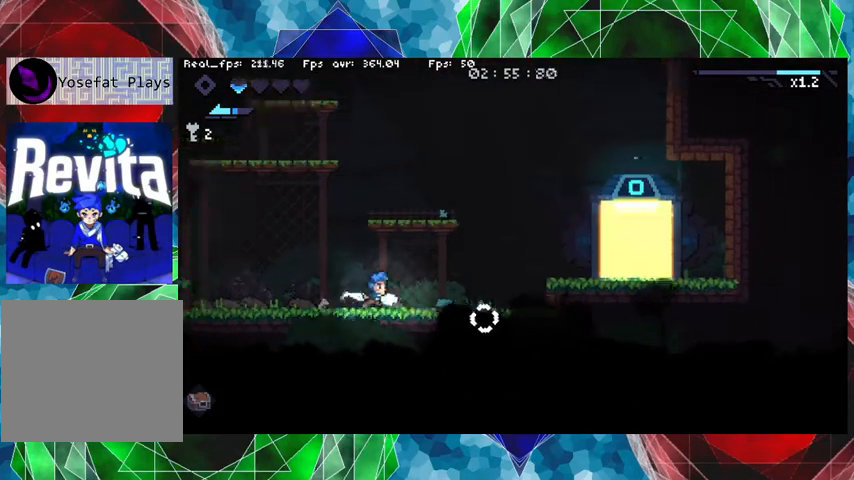
{"buttons": ["B"], "left_stick": "right", "right_stick": "center", "events": [[500, "B", "down"]]}
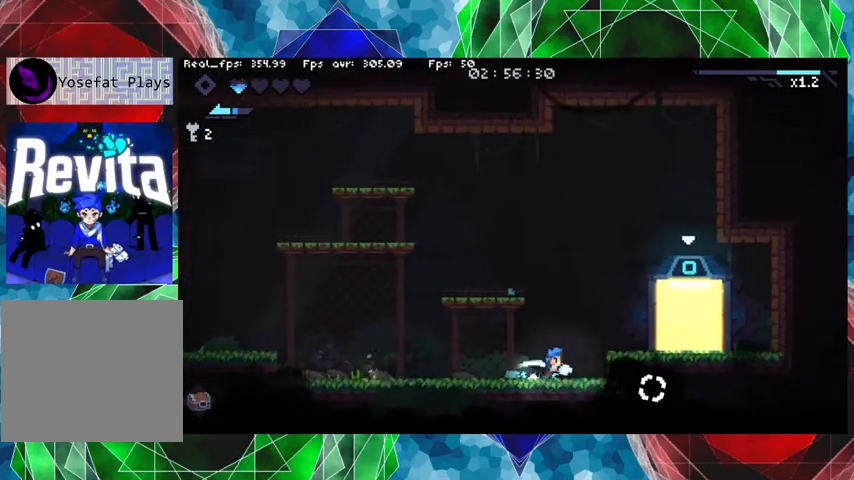
{"buttons": [], "left_stick": "center", "right_stick": "center", "events": [[167, "B", "up"], [300, "left_stick", "center"]]}
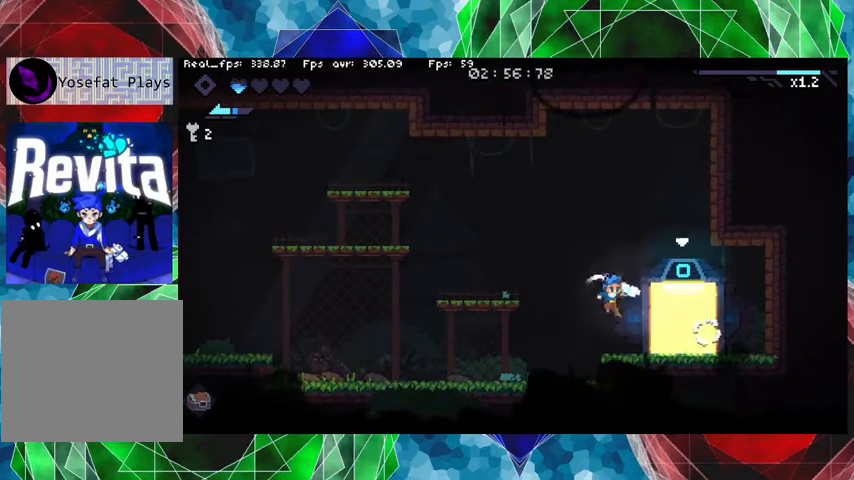
{"buttons": [], "left_stick": "center", "right_stick": "center", "events": []}
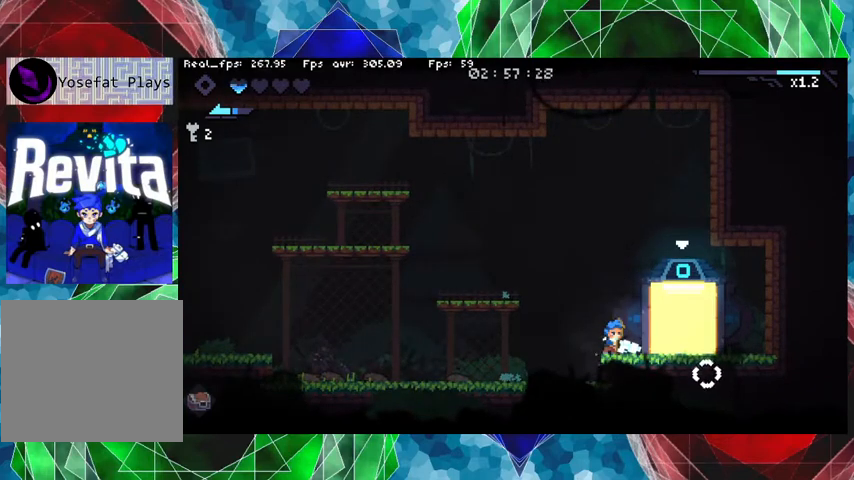
{"buttons": [], "left_stick": "center", "right_stick": "center", "events": [[267, "left_stick", "left"], [400, "left_stick", "center"]]}
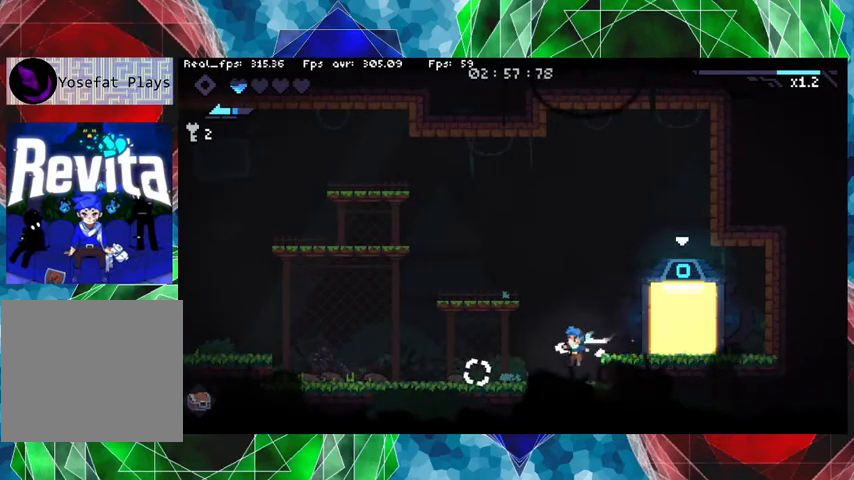
{"buttons": ["X"], "left_stick": "center", "right_stick": "center", "events": [[367, "X", "down"]]}
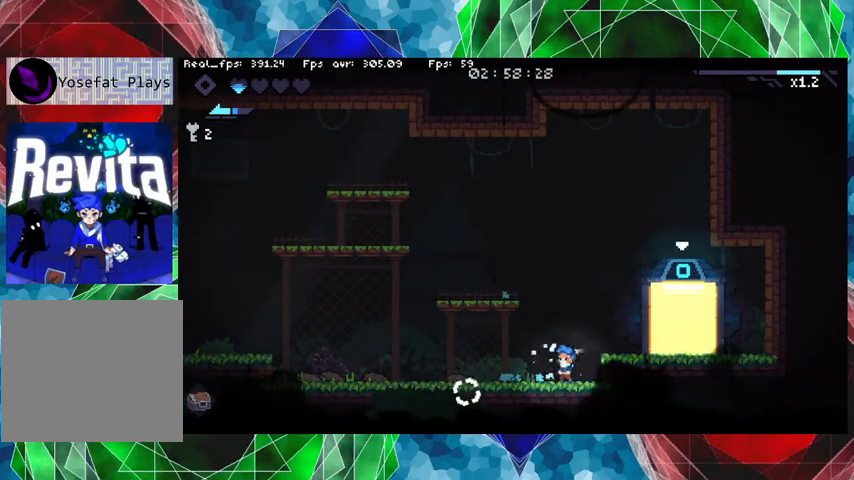
{"buttons": ["X"], "left_stick": "center", "right_stick": "center", "events": []}
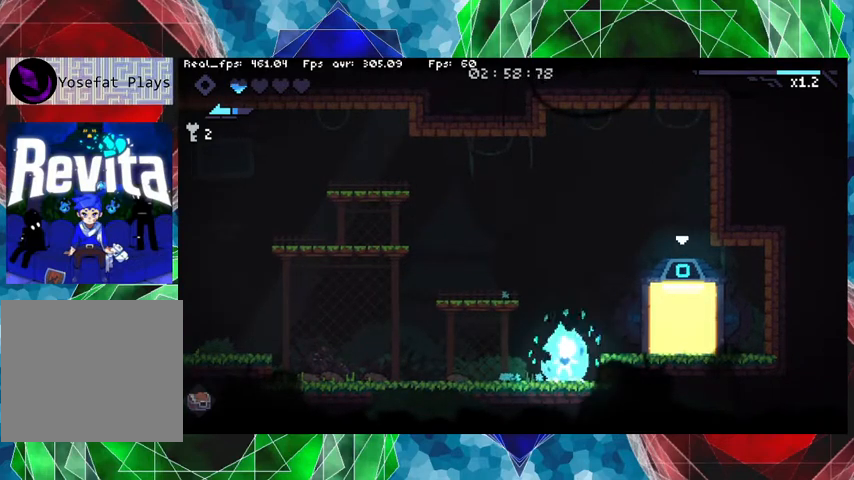
{"buttons": ["X"], "left_stick": "center", "right_stick": "center", "events": []}
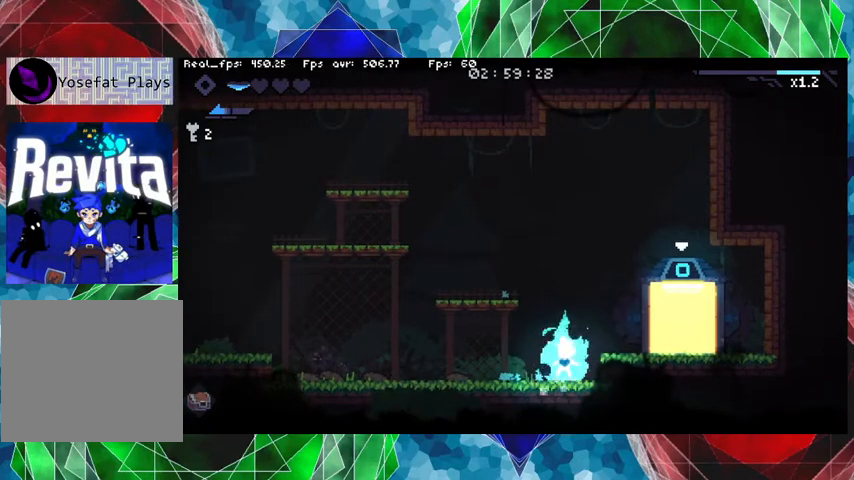
{"buttons": ["X"], "left_stick": "center", "right_stick": "center", "events": []}
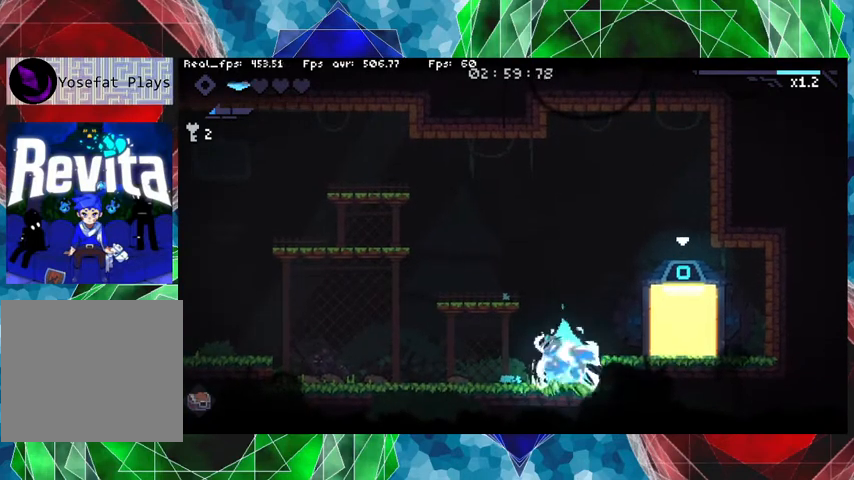
{"buttons": ["X"], "left_stick": "center", "right_stick": "center", "events": []}
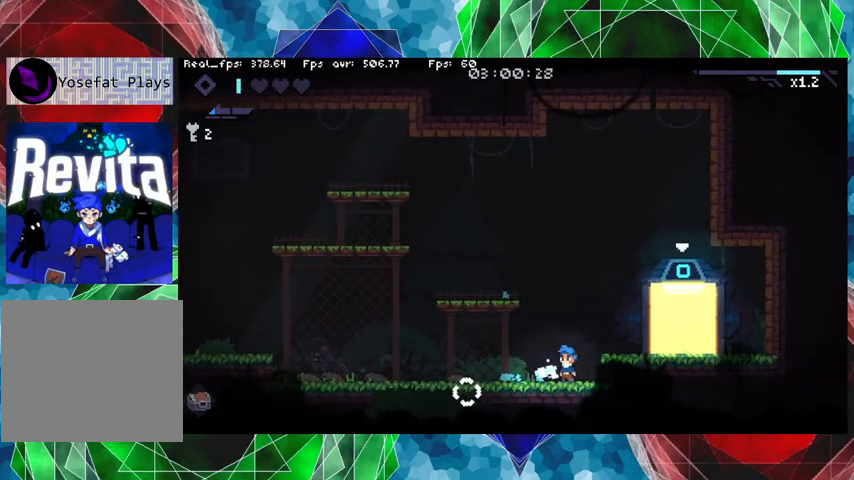
{"buttons": ["X"], "left_stick": "center", "right_stick": "center", "events": []}
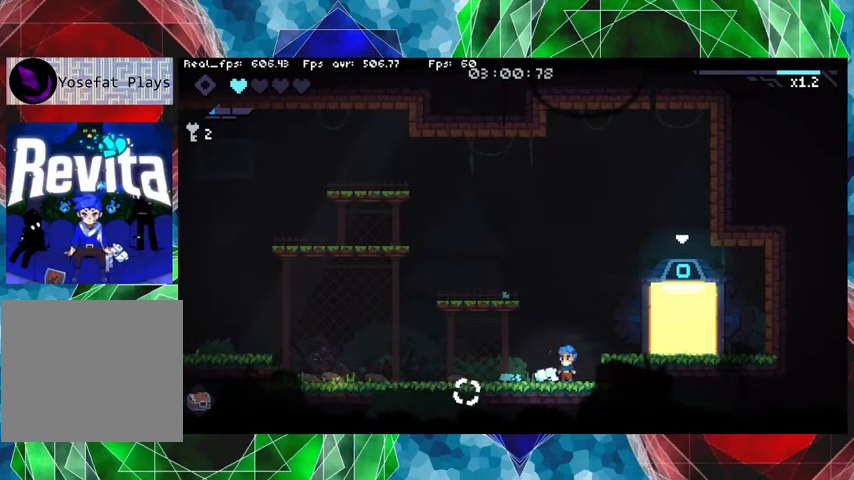
{"buttons": ["X"], "left_stick": "center", "right_stick": "center", "events": []}